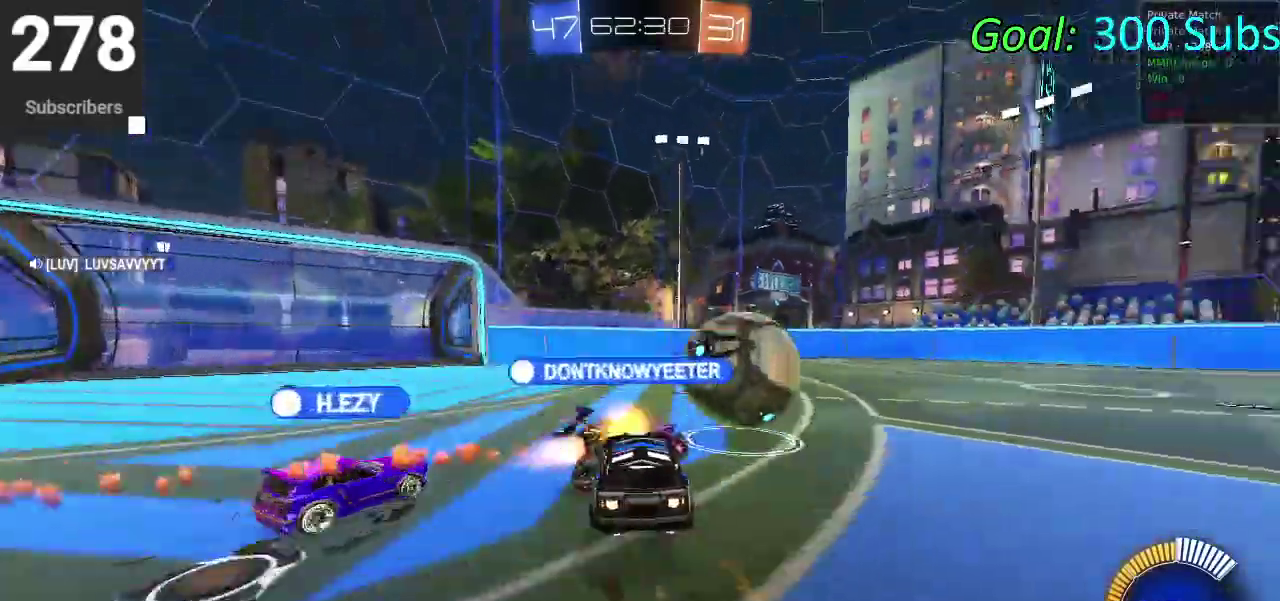
Gameplay with a controller (PlayStation layout); each line is a JSON object with the inputs held at the frame after it. "events" lists button and stick changes between this image and that frame as [ms after this image, input, new state], when the widget could be followed in between. Not read: L1 R1.
{"buttons": ["CIRCLE", "R2"], "left_stick": "right", "right_stick": "center", "events": [[17, "CROSS", "down"], [300, "CROSS", "up"]]}
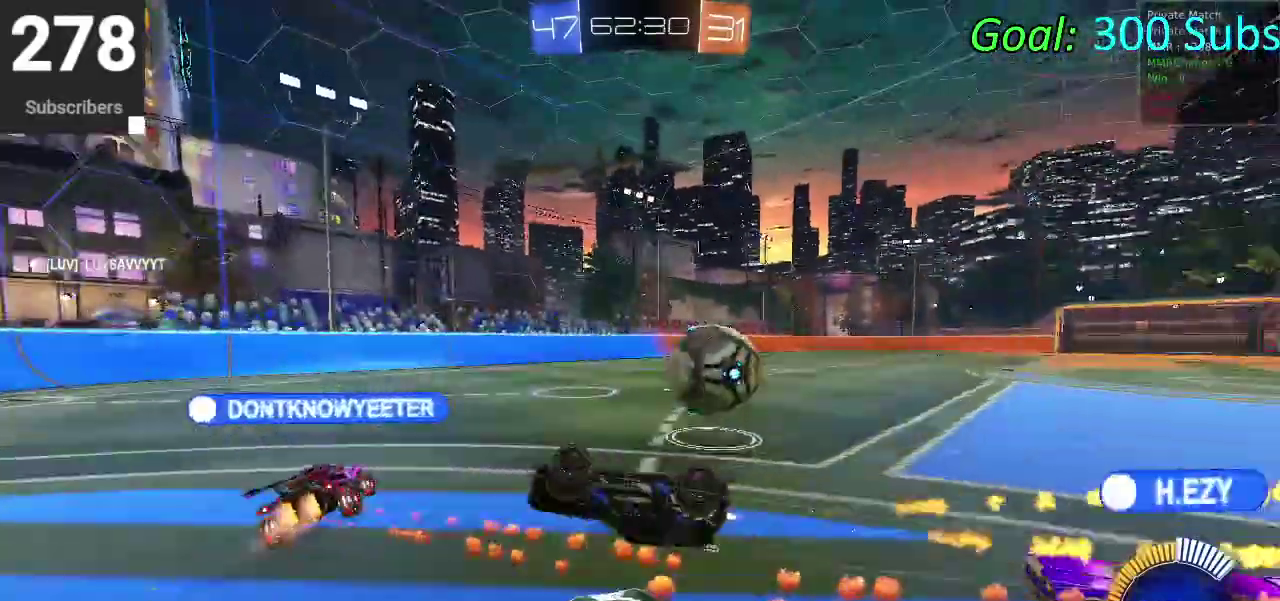
{"buttons": ["R2"], "left_stick": "right", "right_stick": "center"}
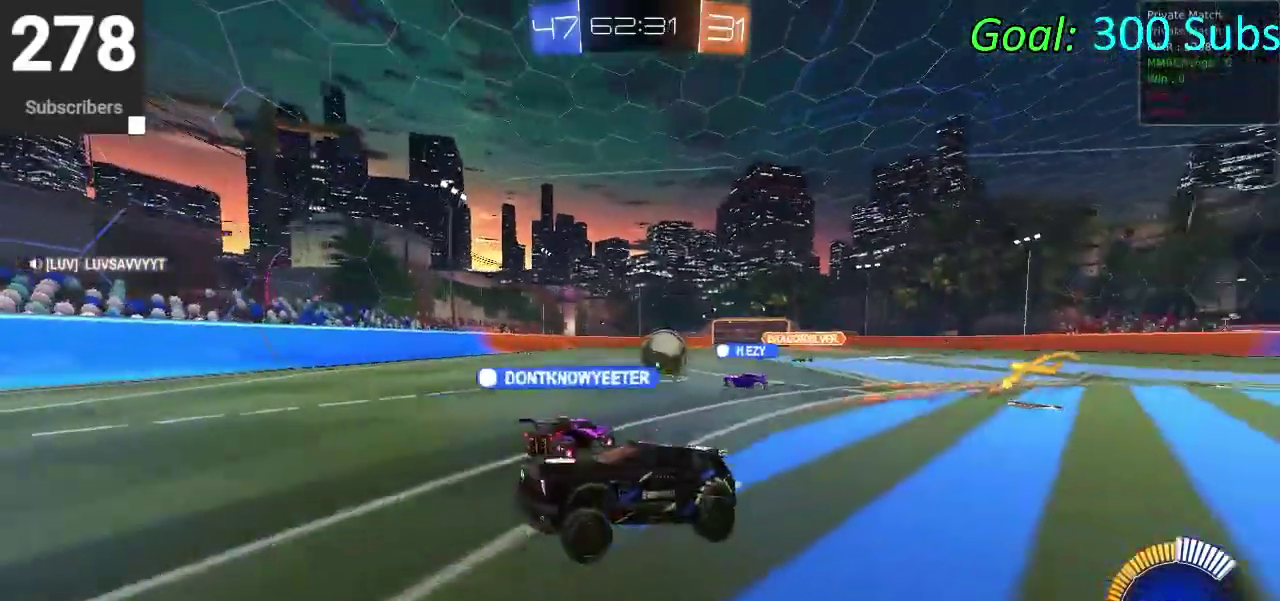
{"buttons": ["CIRCLE", "R2"], "left_stick": "up-right", "right_stick": "center"}
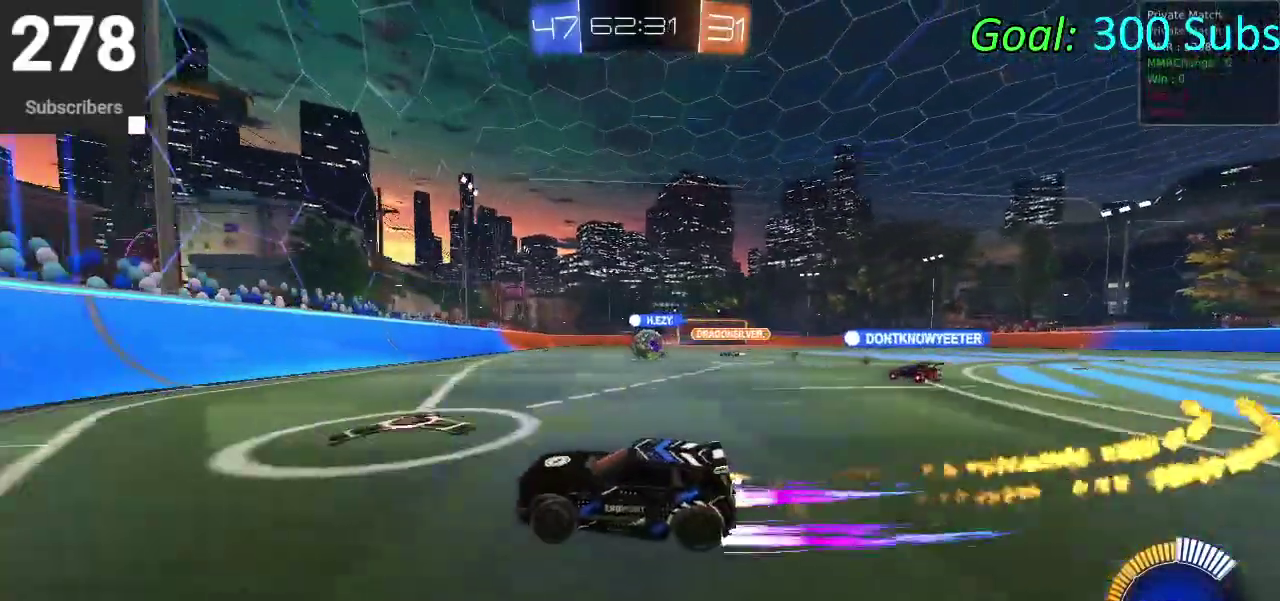
{"buttons": ["CIRCLE", "R2"], "left_stick": "center", "right_stick": "center", "events": [[367, "left_stick", "center"]]}
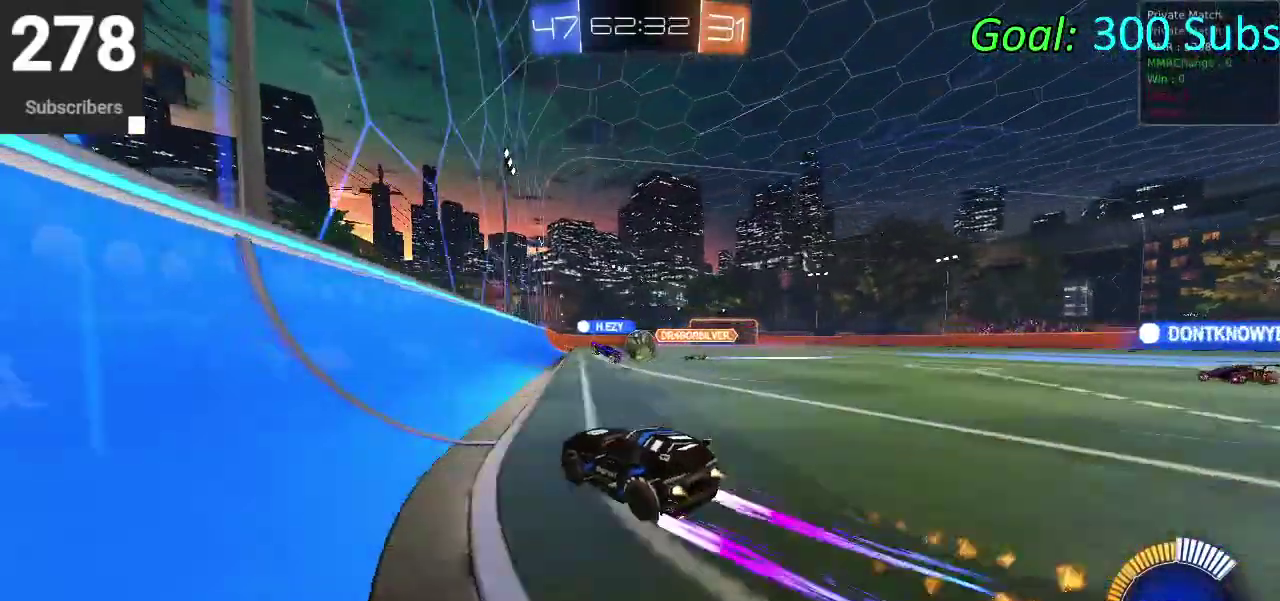
{"buttons": ["CIRCLE", "R2"], "left_stick": "right", "right_stick": "center", "events": [[17, "left_stick", "left"], [200, "left_stick", "center"], [400, "left_stick", "up-right"], [467, "left_stick", "right"]]}
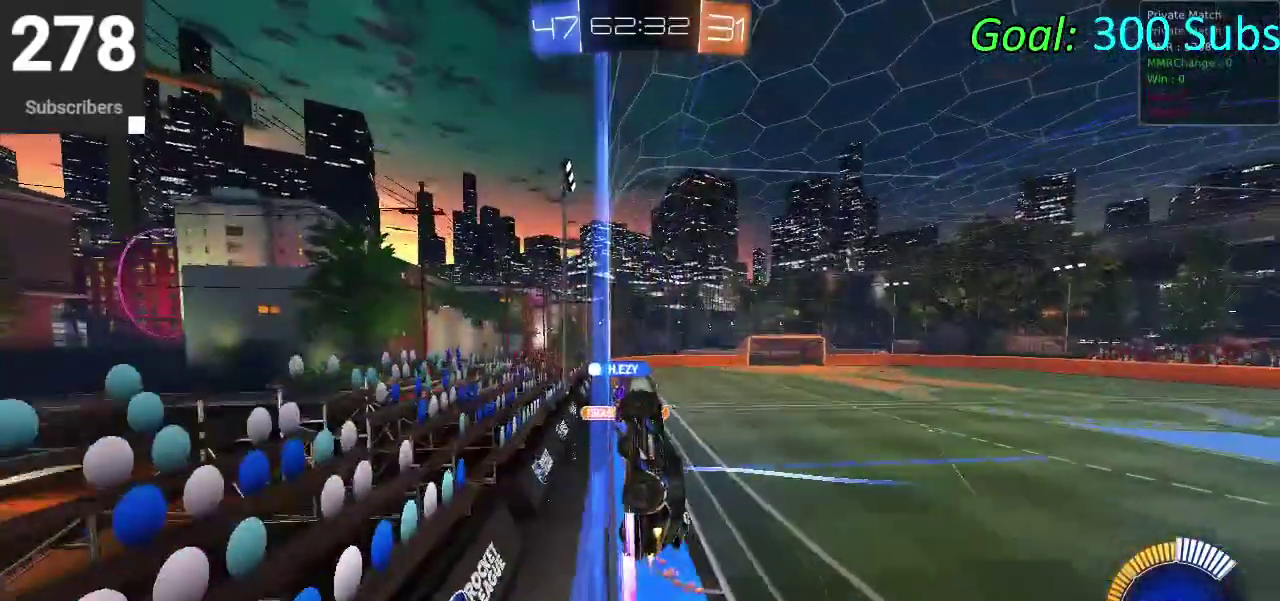
{"buttons": ["R2"], "left_stick": "center", "right_stick": "center", "events": [[117, "CIRCLE", "up"], [133, "left_stick", "center"], [183, "L2", "down"], [233, "left_stick", "left"], [300, "left_stick", "center"], [400, "L2", "up"]]}
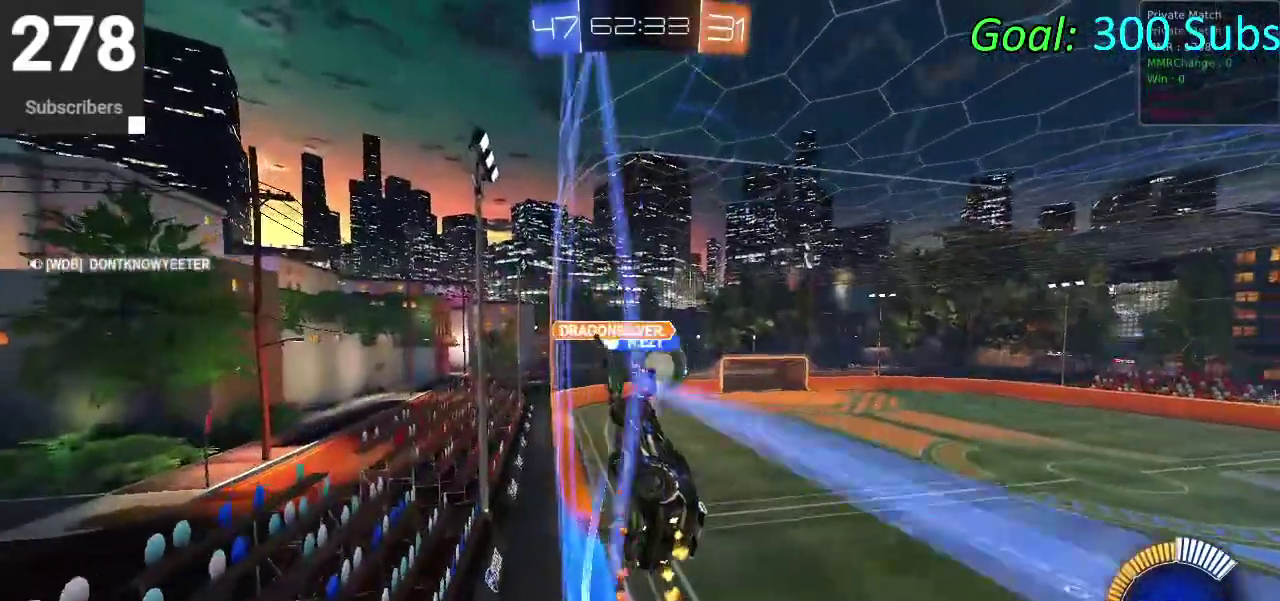
{"buttons": ["CIRCLE", "R2"], "left_stick": "down", "right_stick": "center", "events": [[17, "L2", "down"], [17, "left_stick", "right"], [150, "L2", "up"], [250, "CIRCLE", "down"], [250, "left_stick", "center"], [350, "left_stick", "right"], [433, "left_stick", "center"], [500, "left_stick", "down"]]}
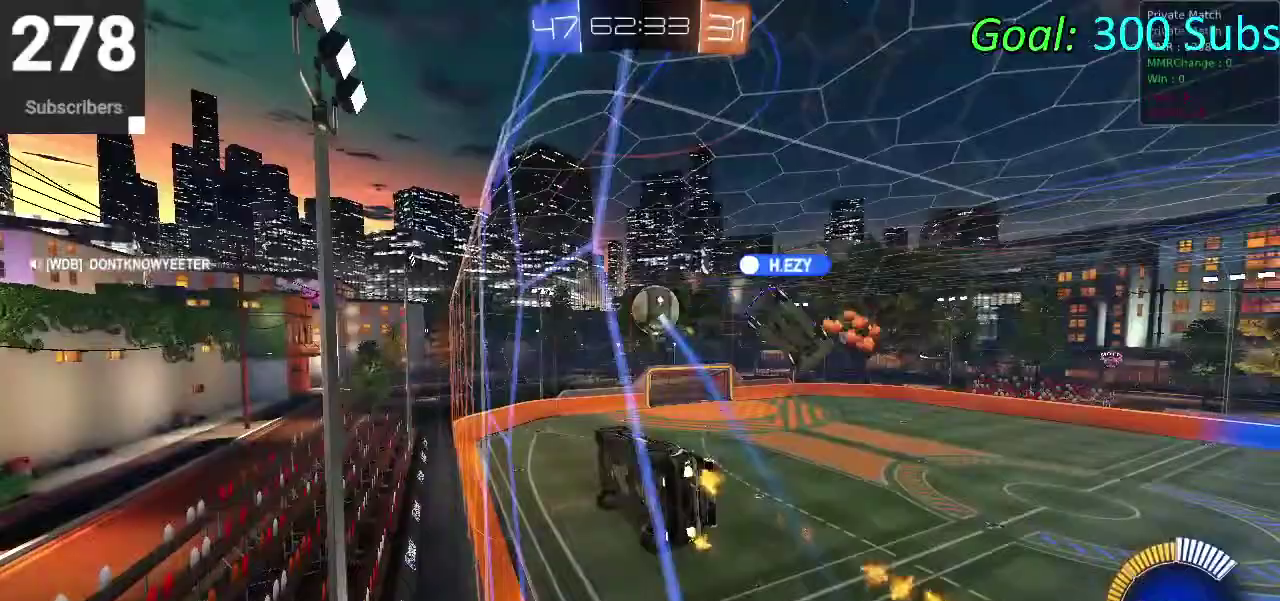
{"buttons": ["CIRCLE", "R2"], "left_stick": "right", "right_stick": "center", "events": [[17, "CROSS", "down"], [233, "left_stick", "down-right"], [283, "CROSS", "up"], [283, "left_stick", "up-left"], [417, "left_stick", "right"]]}
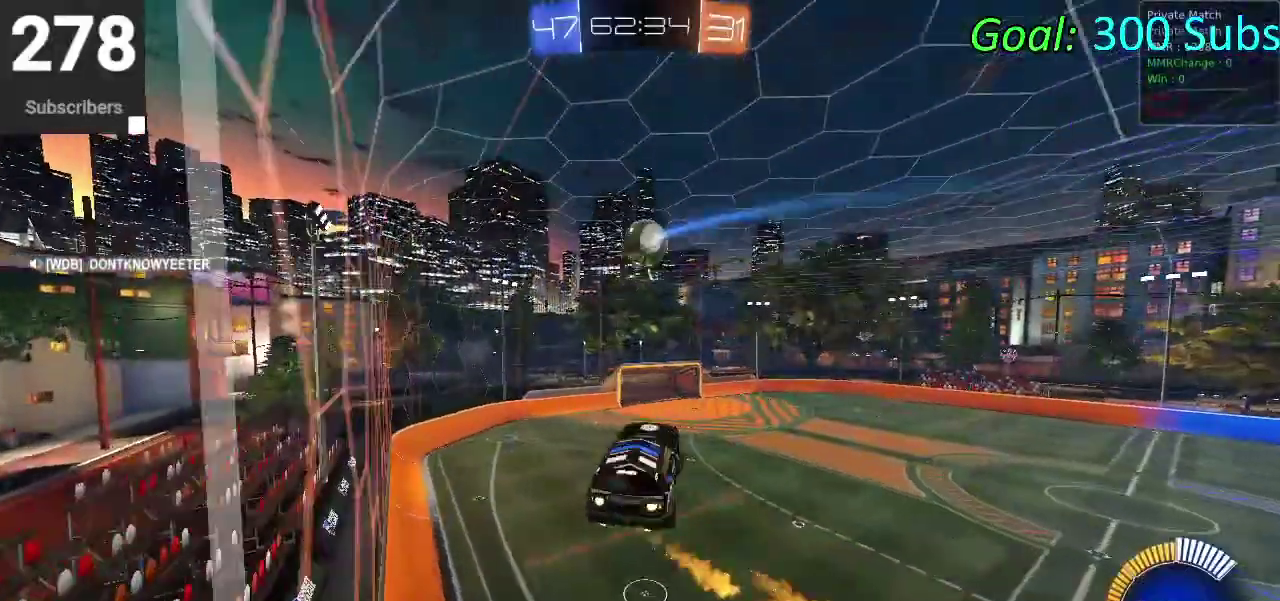
{"buttons": ["CIRCLE", "R2"], "left_stick": "up-right", "right_stick": "center"}
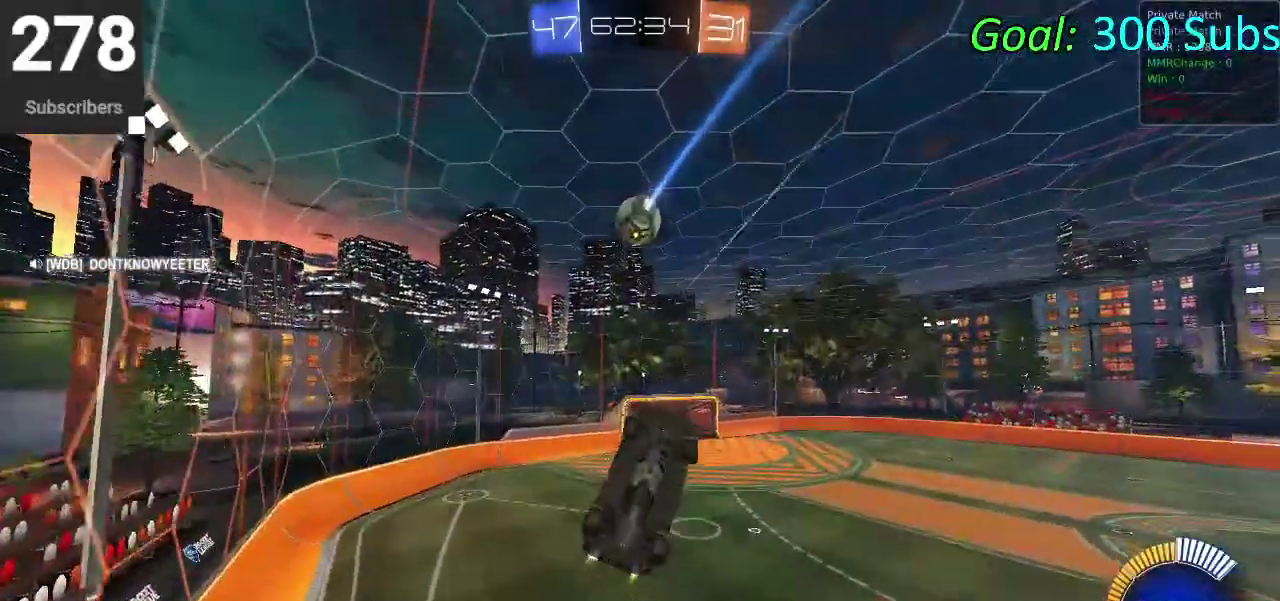
{"buttons": ["CIRCLE", "R2"], "left_stick": "right", "right_stick": "center"}
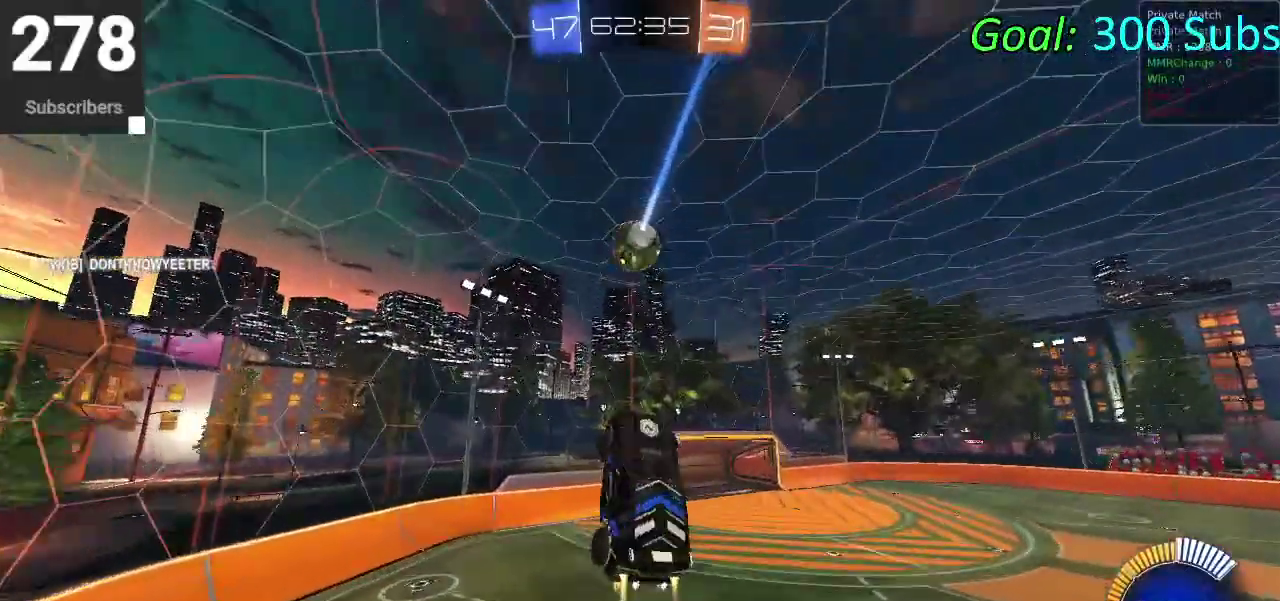
{"buttons": ["R2"], "left_stick": "center", "right_stick": "center"}
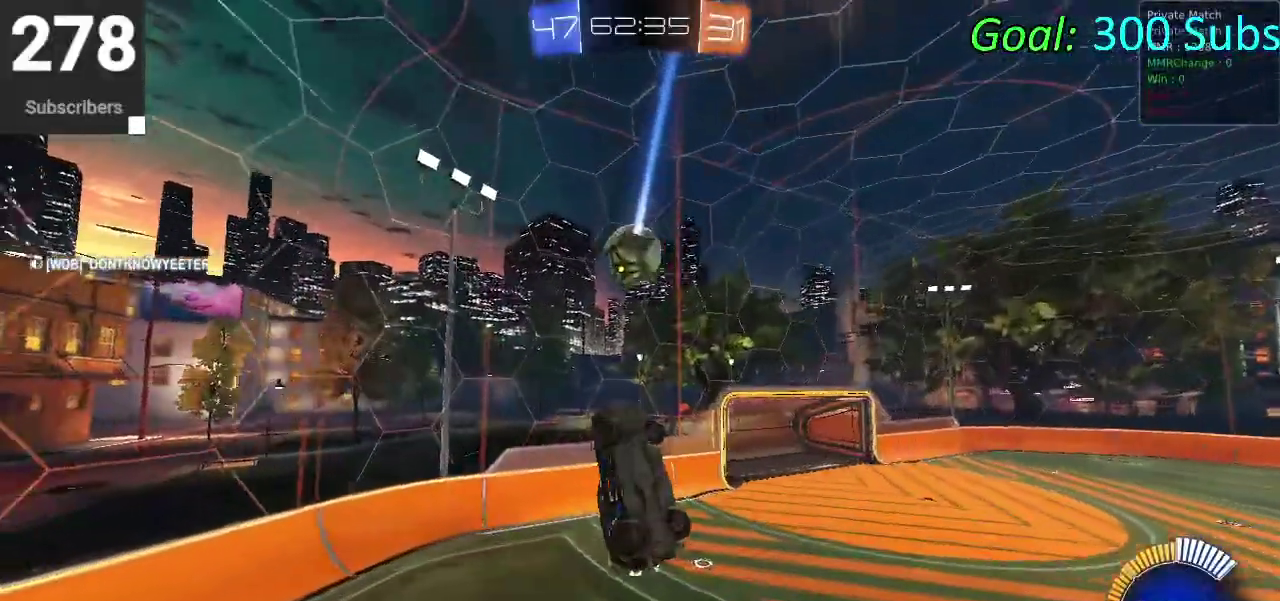
{"buttons": ["R2"], "left_stick": "down-left", "right_stick": "center", "events": [[17, "CIRCLE", "down"], [83, "CIRCLE", "up"], [233, "left_stick", "up-left"], [283, "R2", "up"], [317, "left_stick", "down-left"], [500, "R2", "down"]]}
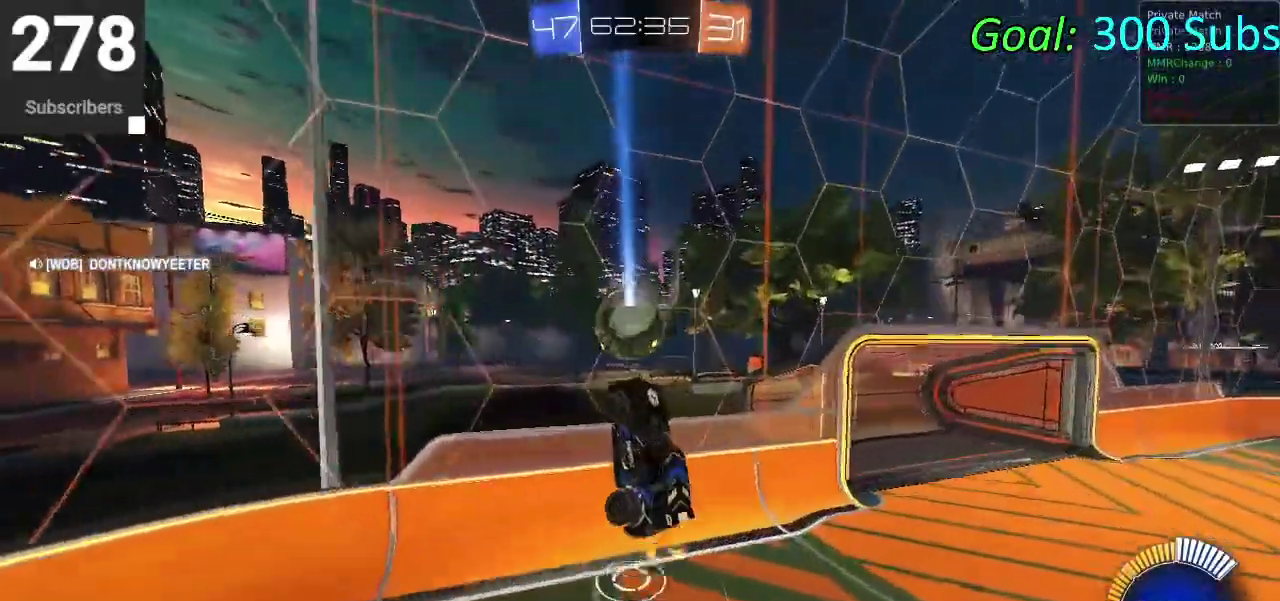
{"buttons": ["CIRCLE", "R2"], "left_stick": "up-right", "right_stick": "center", "events": [[83, "CIRCLE", "down"], [200, "left_stick", "center"], [267, "left_stick", "up-right"], [317, "left_stick", "up"], [400, "left_stick", "up-right"]]}
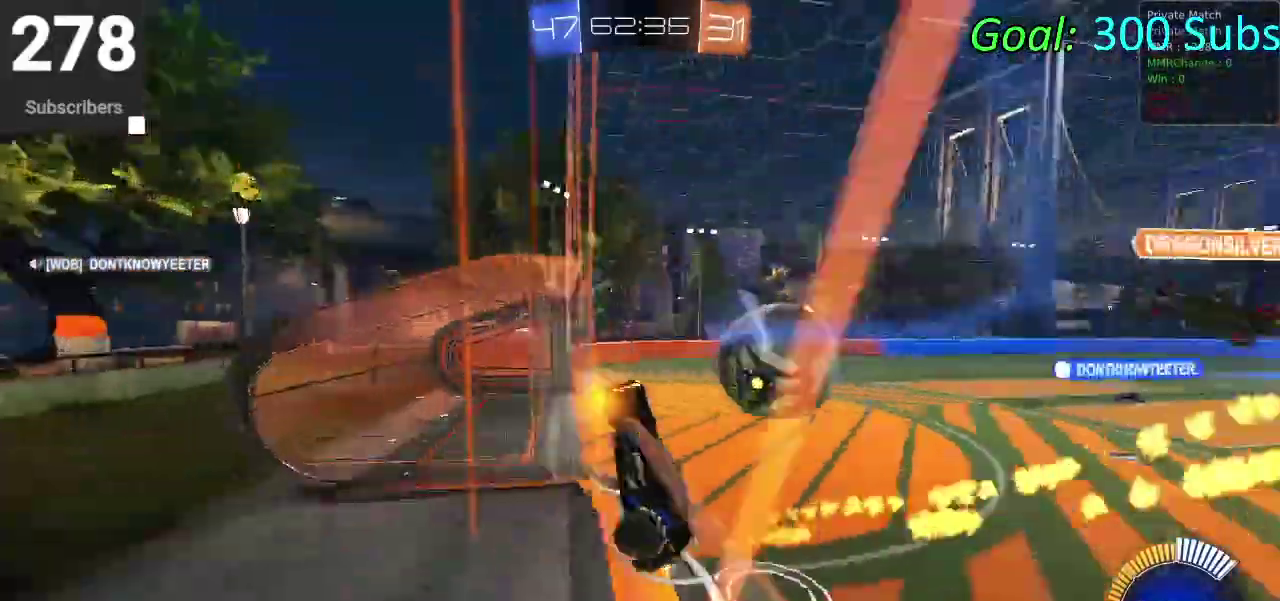
{"buttons": [], "left_stick": "right", "right_stick": "center", "events": [[67, "left_stick", "down-left"], [150, "CIRCLE", "up"], [150, "L2", "down"], [200, "left_stick", "right"], [233, "R2", "up"], [300, "CROSS", "down"], [333, "L2", "up"], [417, "CROSS", "up"]]}
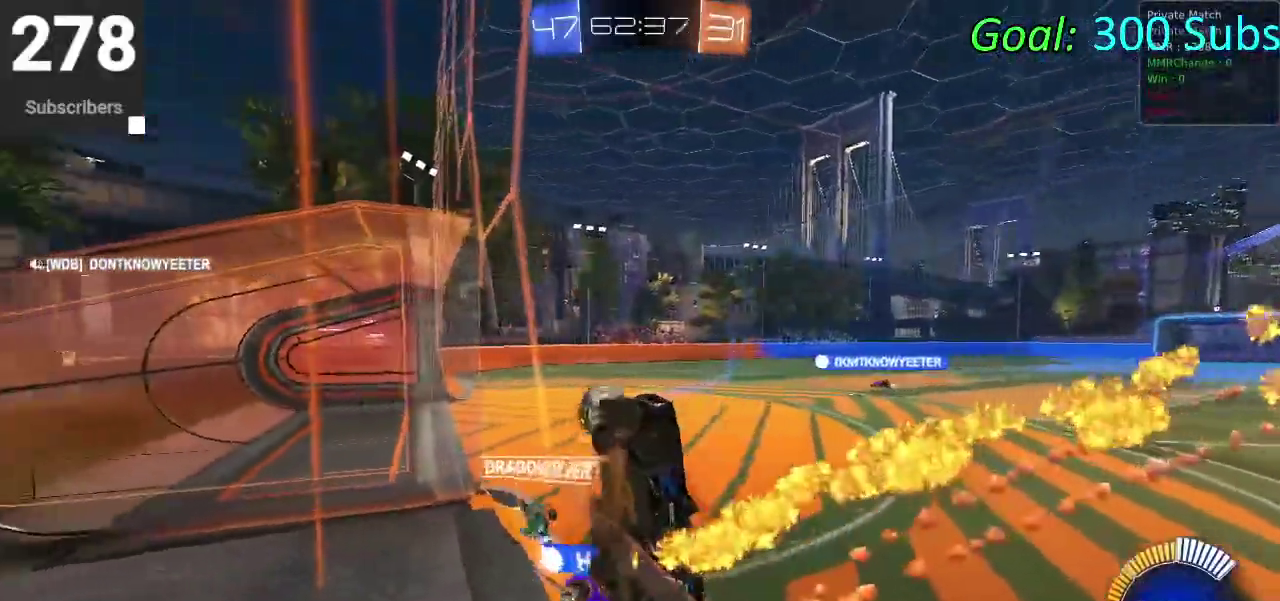
{"buttons": ["CIRCLE", "R2"], "left_stick": "up-right", "right_stick": "center", "events": [[33, "R2", "down"], [133, "left_stick", "down-left"], [383, "CIRCLE", "down"], [450, "left_stick", "up-right"]]}
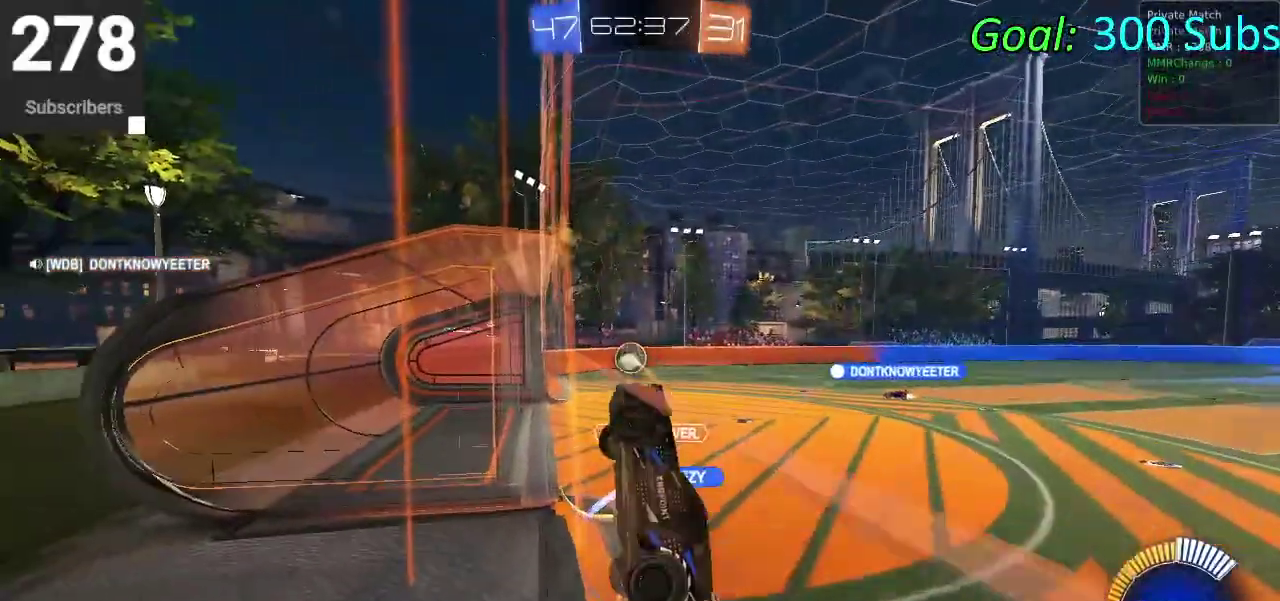
{"buttons": ["CIRCLE", "R2"], "left_stick": "right", "right_stick": "center", "events": [[117, "left_stick", "right"]]}
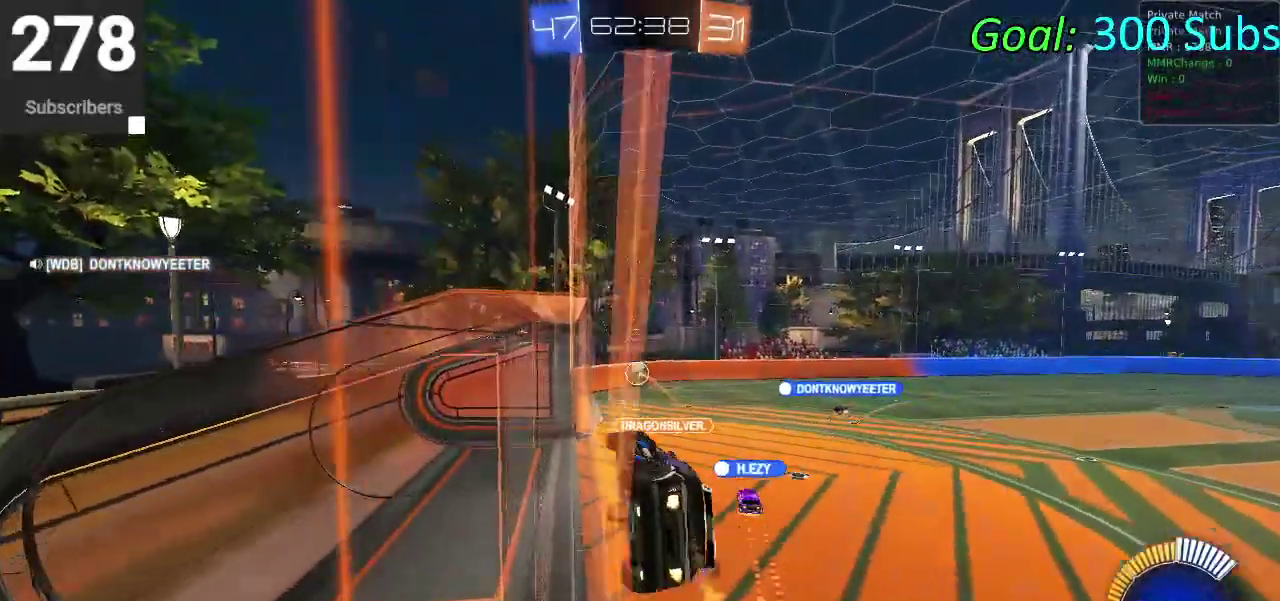
{"buttons": ["R2"], "left_stick": "center", "right_stick": "center", "events": [[67, "CROSS", "down"], [117, "left_stick", "down"], [317, "CROSS", "up"], [433, "CIRCLE", "up"], [467, "left_stick", "center"]]}
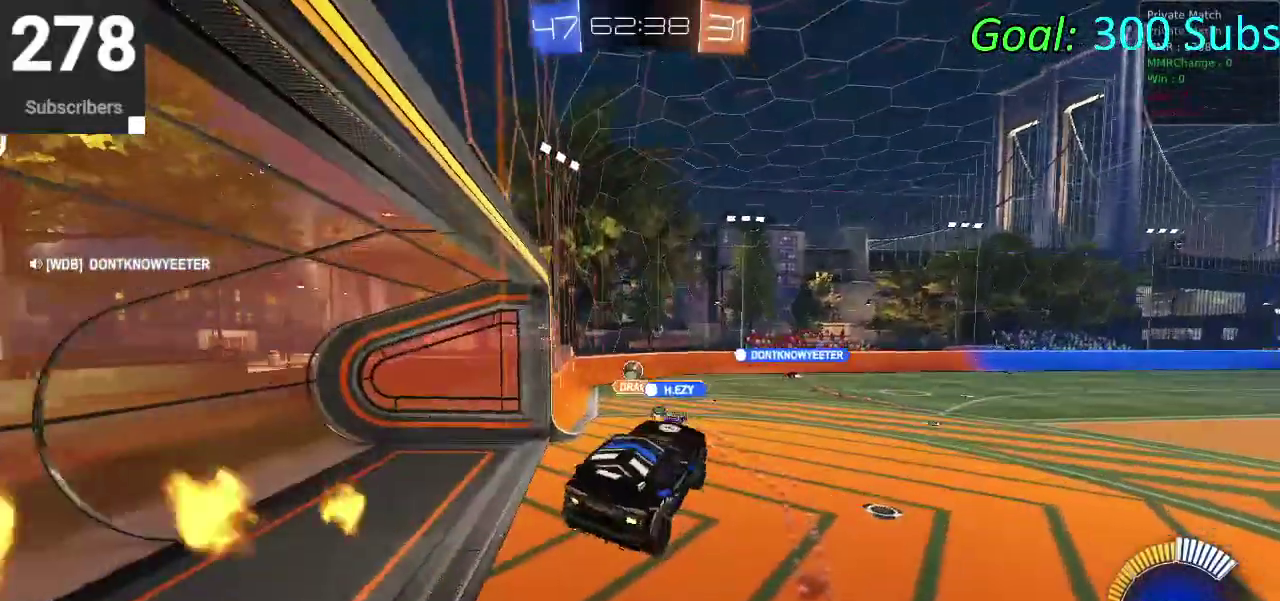
{"buttons": ["CROSS", "CIRCLE", "R2"], "left_stick": "up", "right_stick": "center", "events": [[400, "left_stick", "up"], [417, "CIRCLE", "down"], [467, "CROSS", "down"]]}
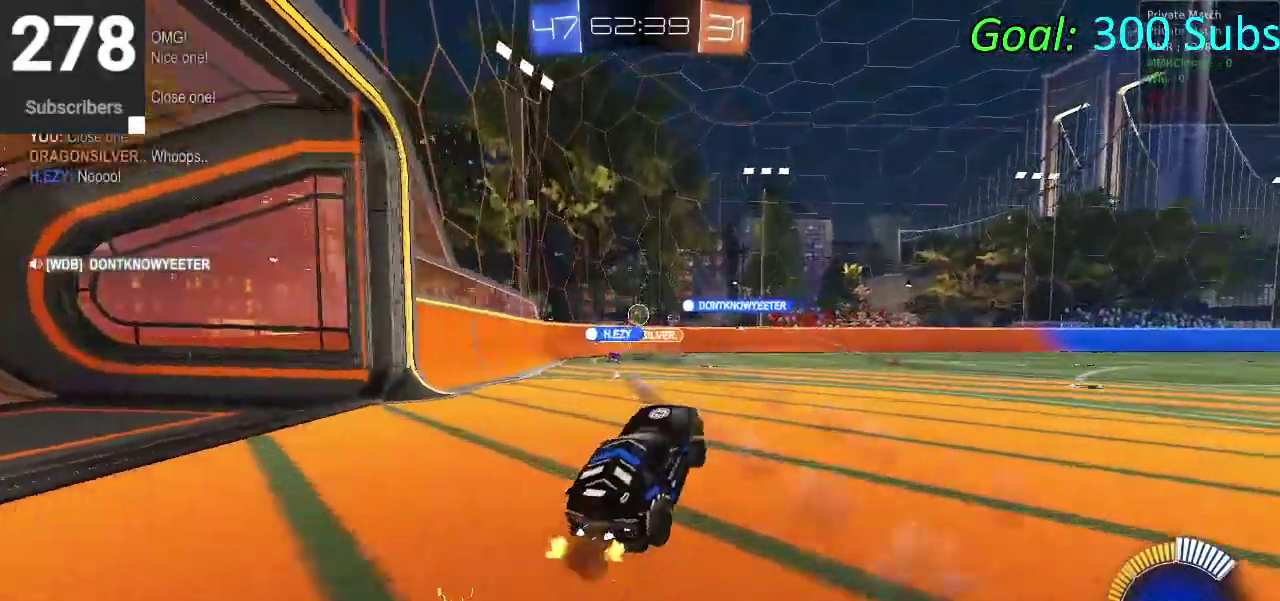
{"buttons": ["CIRCLE", "R2"], "left_stick": "center", "right_stick": "center", "events": [[183, "CROSS", "up"], [183, "left_stick", "center"]]}
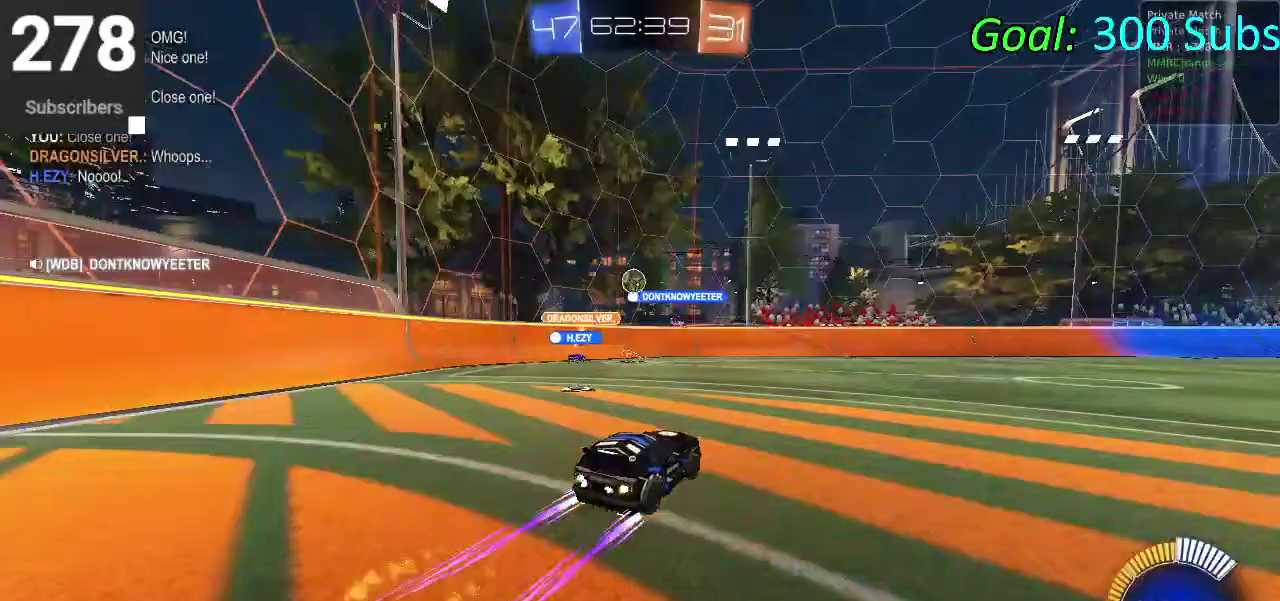
{"buttons": ["CIRCLE", "R2"], "left_stick": "up-right", "right_stick": "center"}
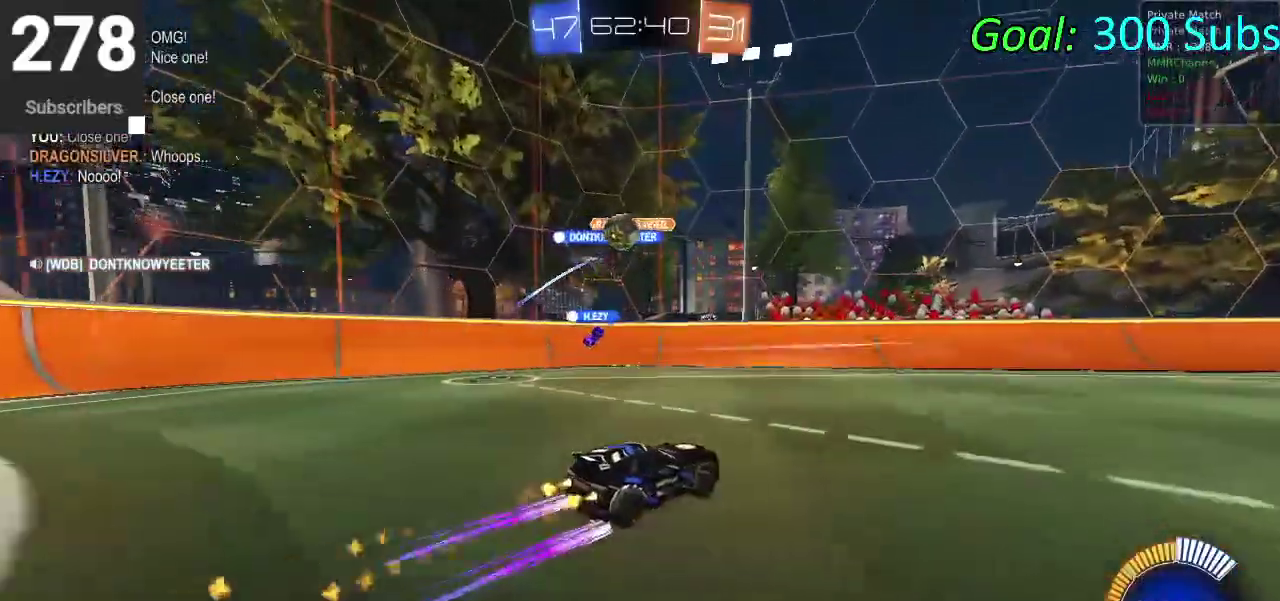
{"buttons": ["L2"], "left_stick": "right", "right_stick": "center"}
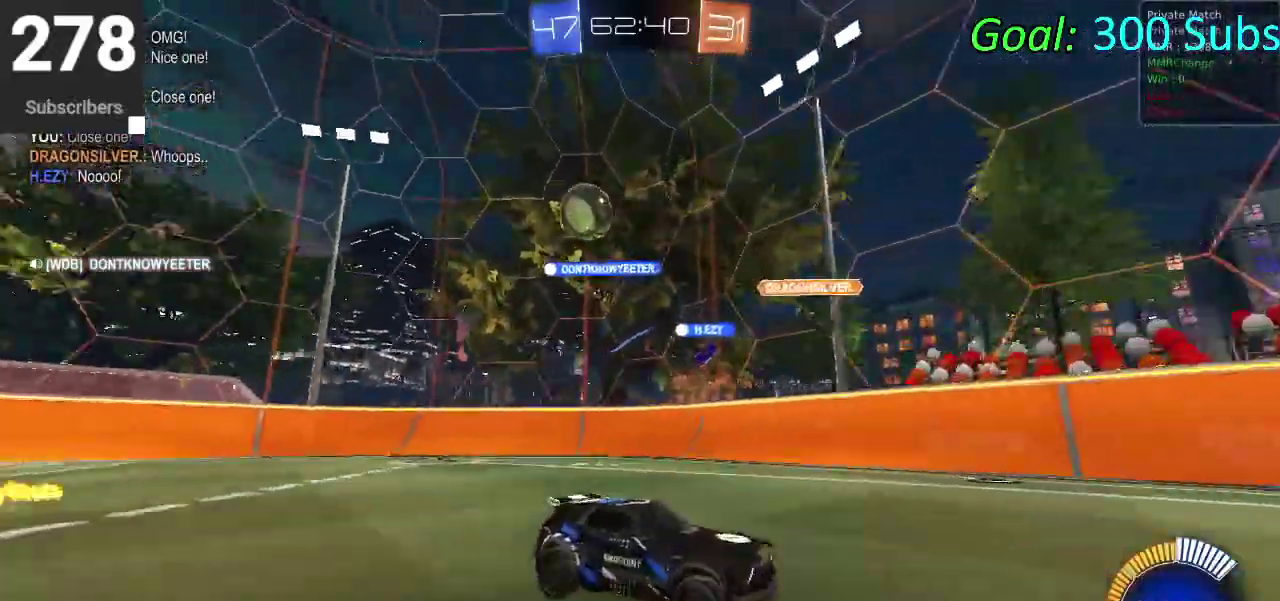
{"buttons": [], "left_stick": "right", "right_stick": "center", "events": [[50, "R2", "down"], [133, "L2", "up"], [500, "R2", "up"]]}
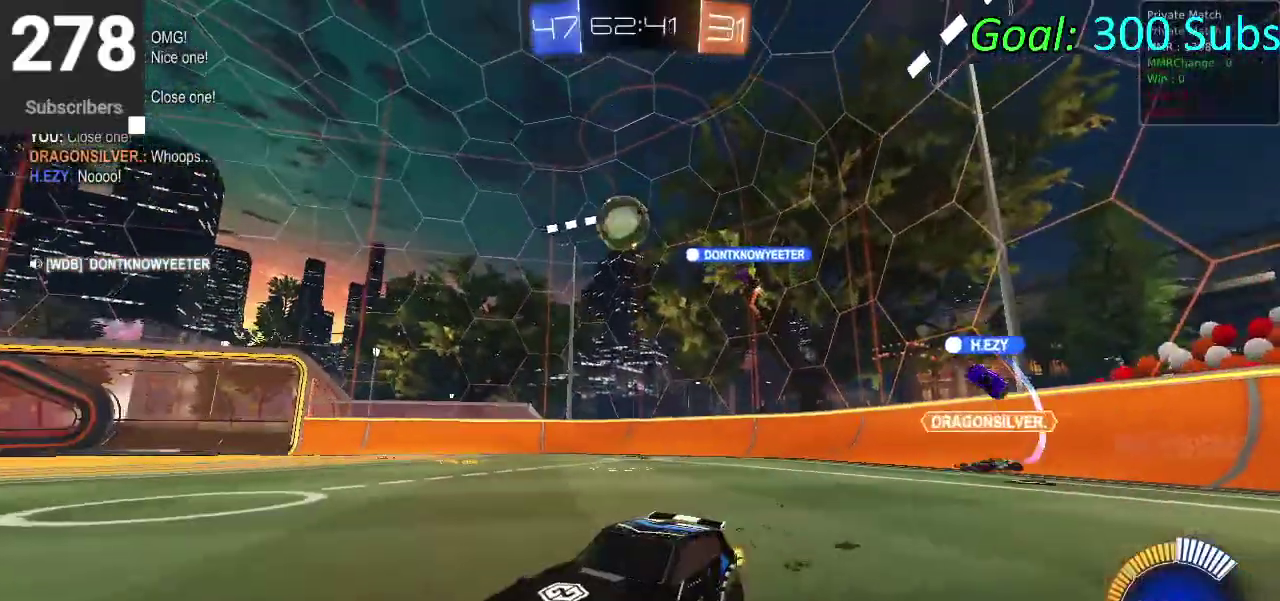
{"buttons": ["R2"], "left_stick": "left", "right_stick": "center", "events": [[117, "R2", "down"], [300, "left_stick", "center"], [367, "left_stick", "left"]]}
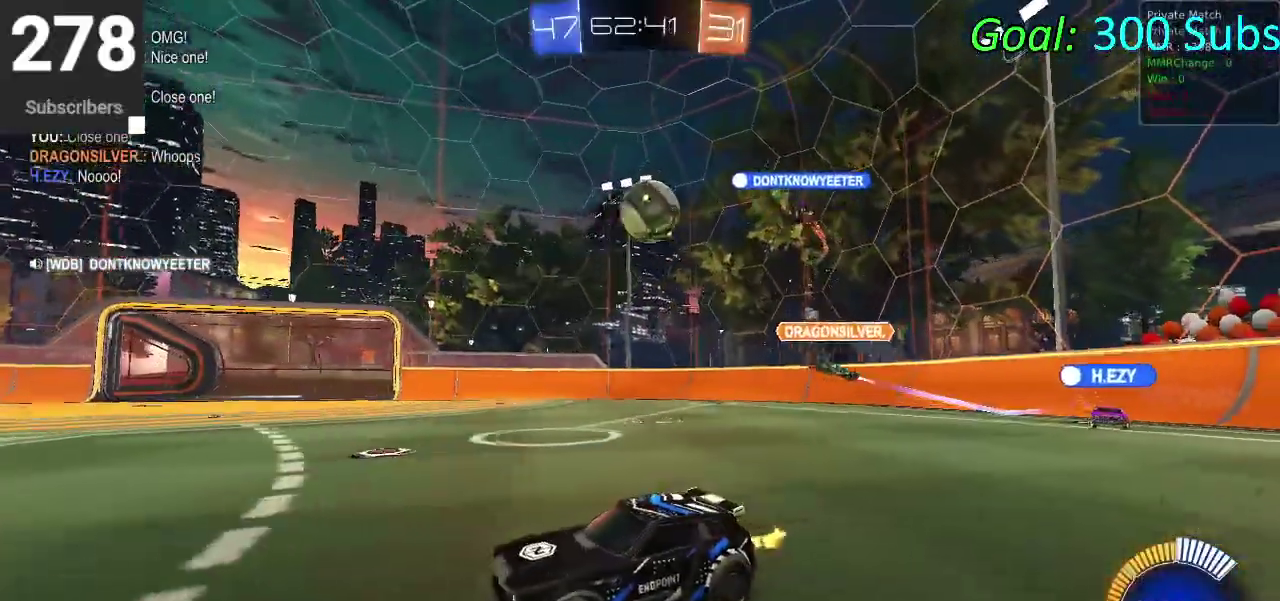
{"buttons": ["CIRCLE", "R2"], "left_stick": "up-right", "right_stick": "center"}
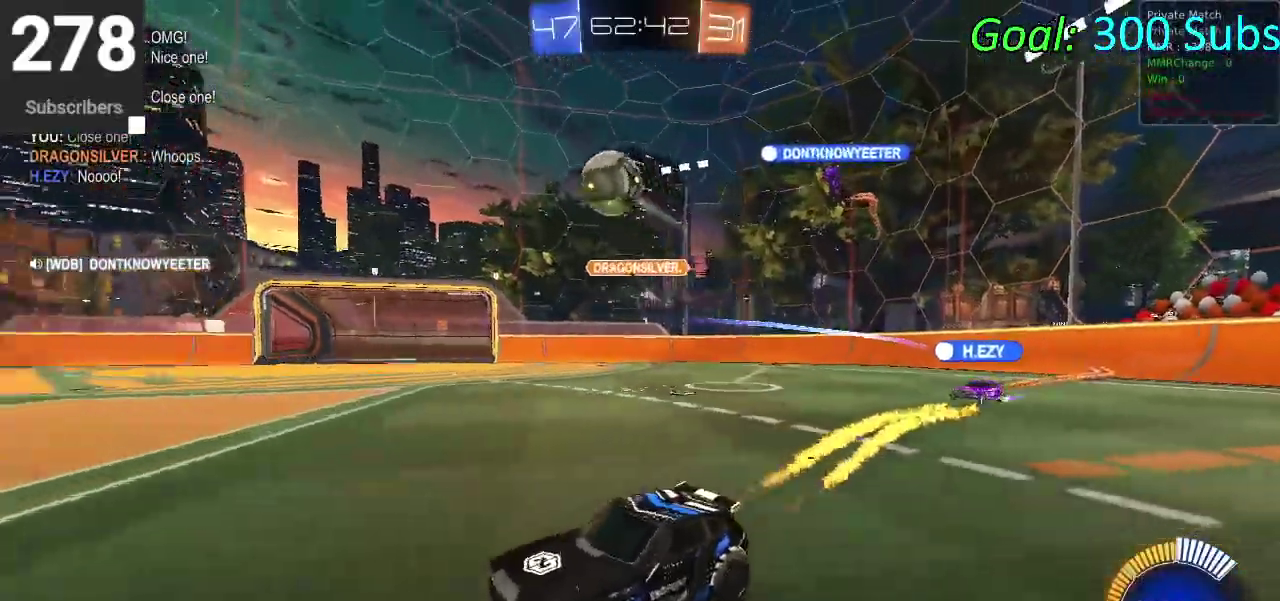
{"buttons": ["CROSS", "CIRCLE", "R2"], "left_stick": "down-right", "right_stick": "center"}
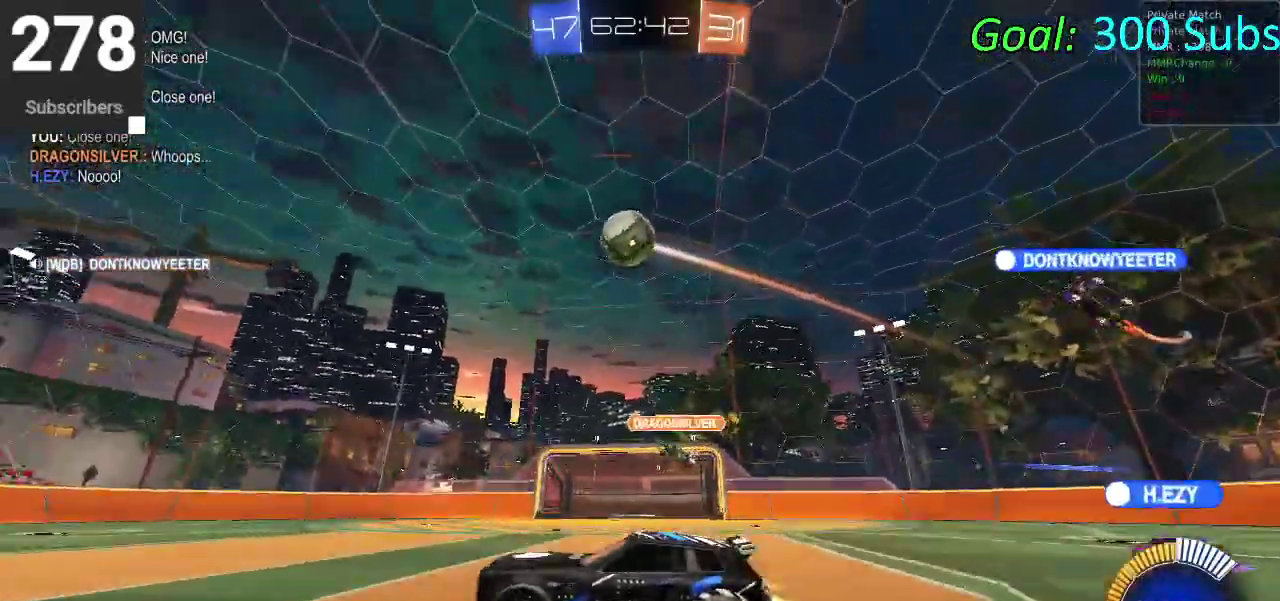
{"buttons": ["CIRCLE", "R2"], "left_stick": "right", "right_stick": "center", "events": [[17, "left_stick", "center"], [33, "CROSS", "up"], [100, "CROSS", "down"], [117, "left_stick", "down"], [350, "CROSS", "up"], [400, "left_stick", "down-right"], [483, "left_stick", "right"]]}
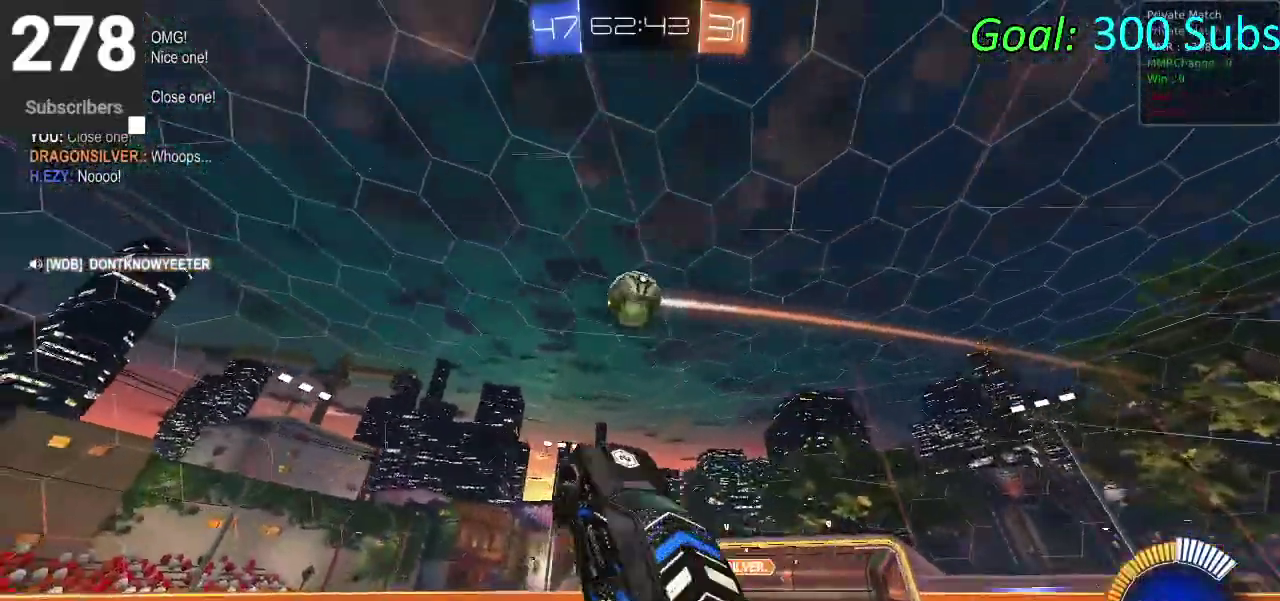
{"buttons": ["CIRCLE", "R2"], "left_stick": "down-right", "right_stick": "center"}